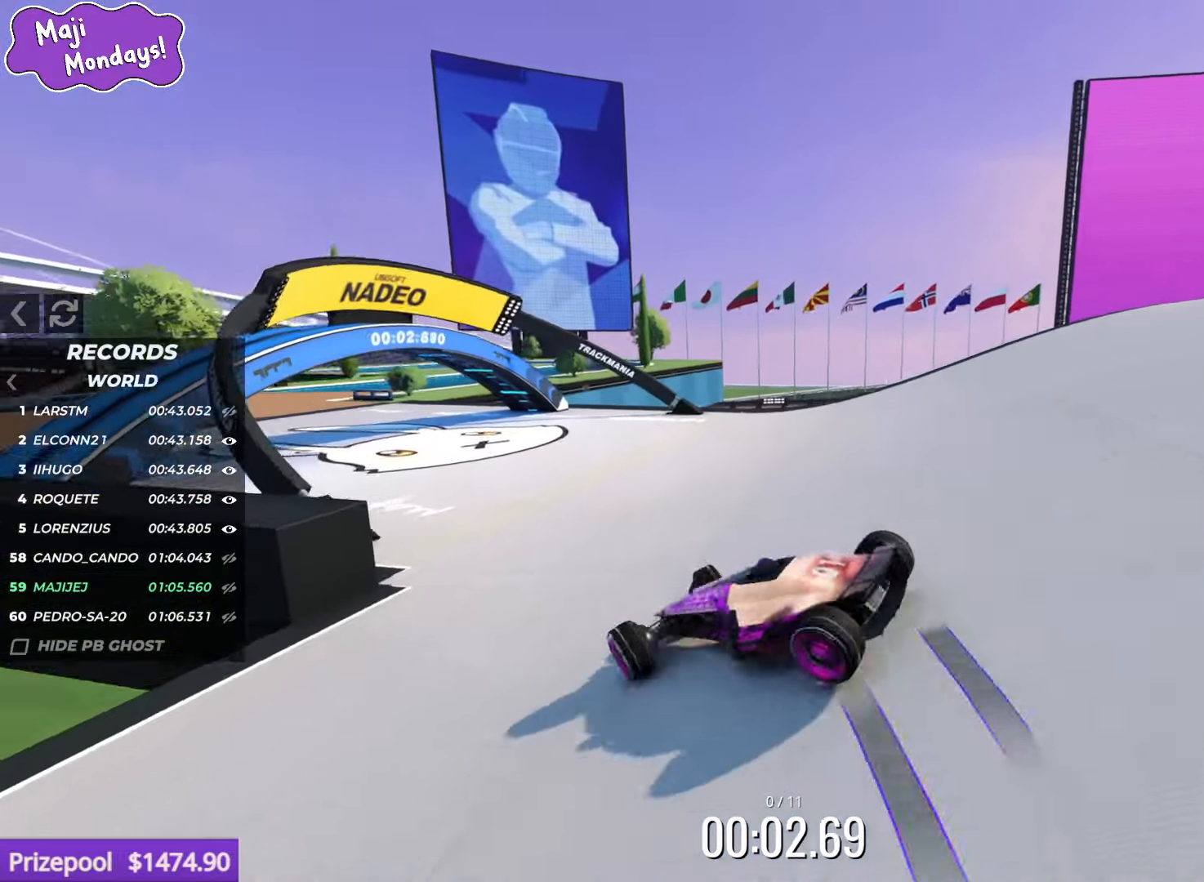
Gameplay with keyboard; each line is a JSON object with the keys held at the frame after it. "events" lists presses ("down") and releases ("up") of "down", "left", "right" and "up" between this image and that frame as [ms after this image, input, new state], when the widget could be followed in between. No other keys are recorded. Mouse input is not recorded.
{"keys": ["left", "up"], "events": [[100, "right", "up"], [200, "left", "down"]]}
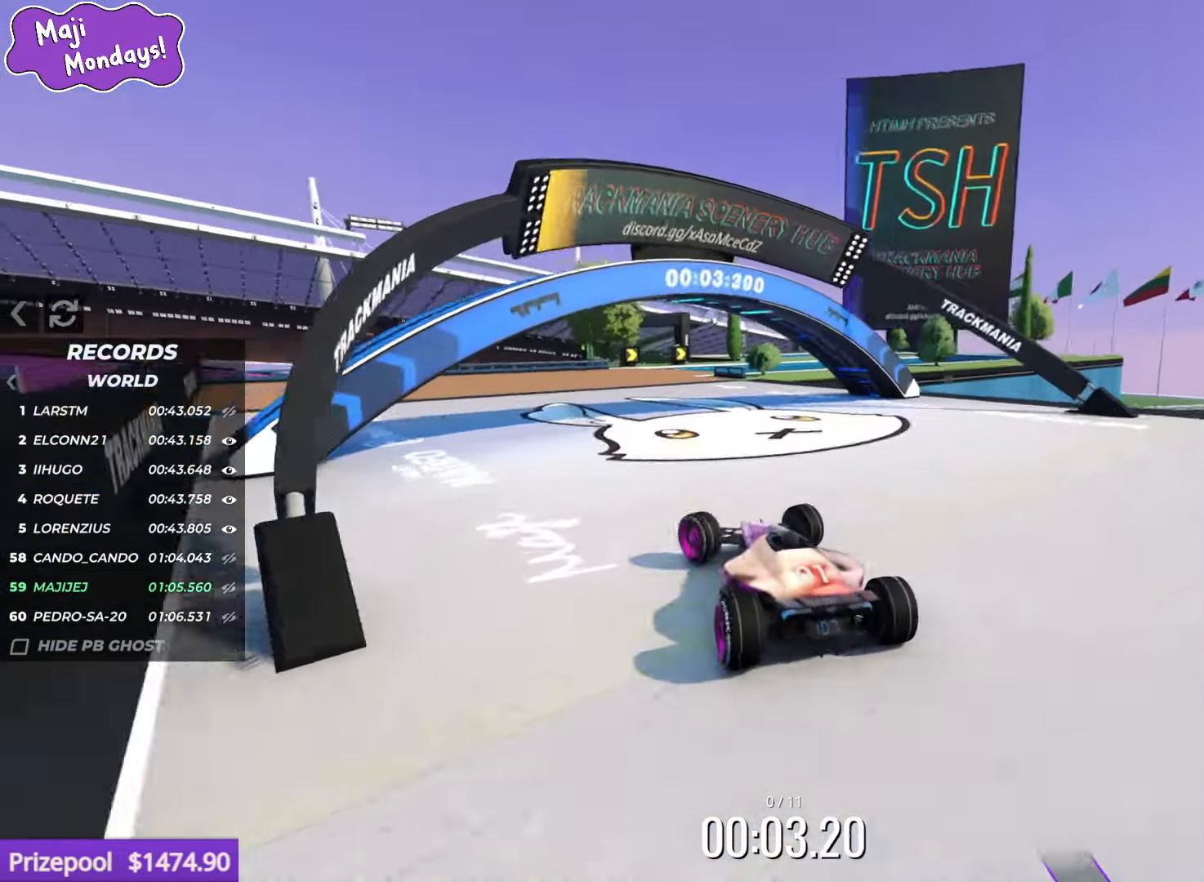
{"keys": ["right", "up"], "events": [[67, "left", "up"], [300, "right", "down"]]}
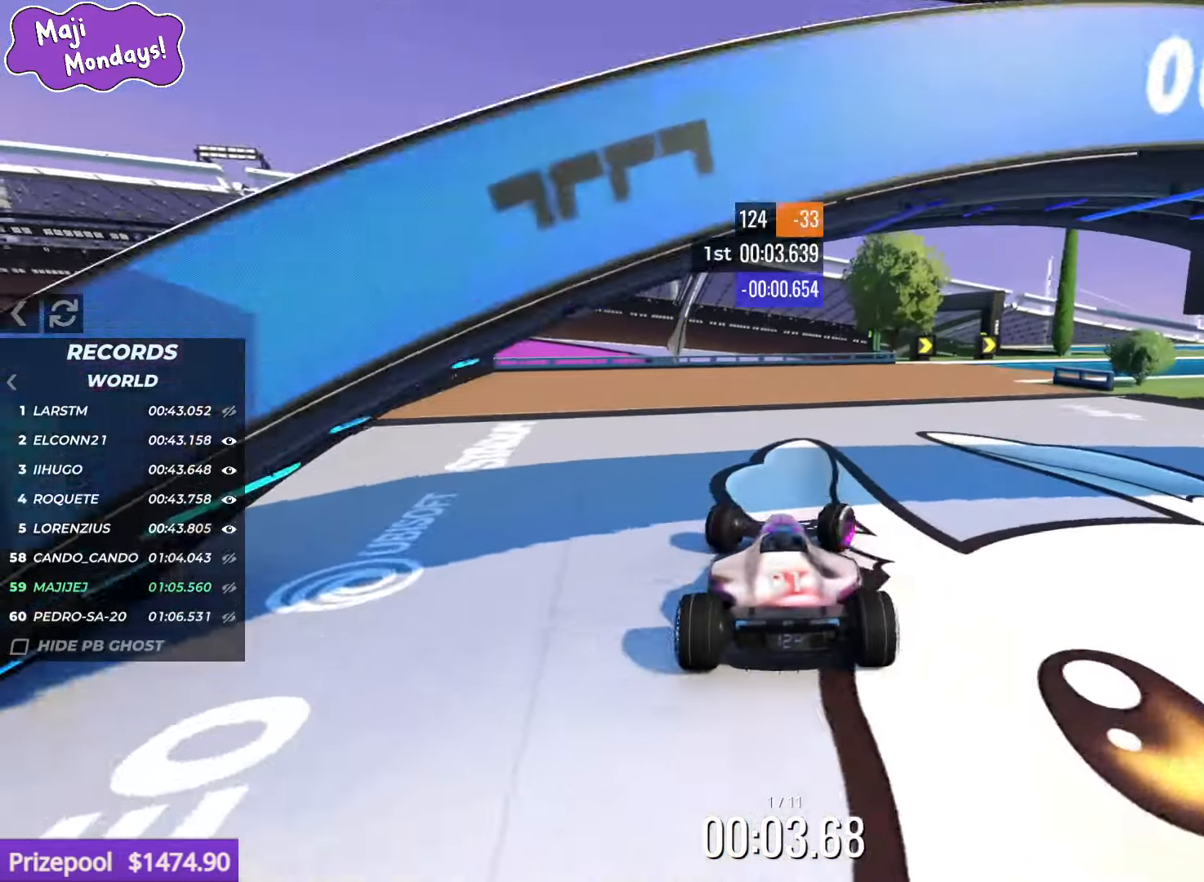
{"keys": ["right", "up"], "events": [[184, "right", "up"], [384, "right", "down"]]}
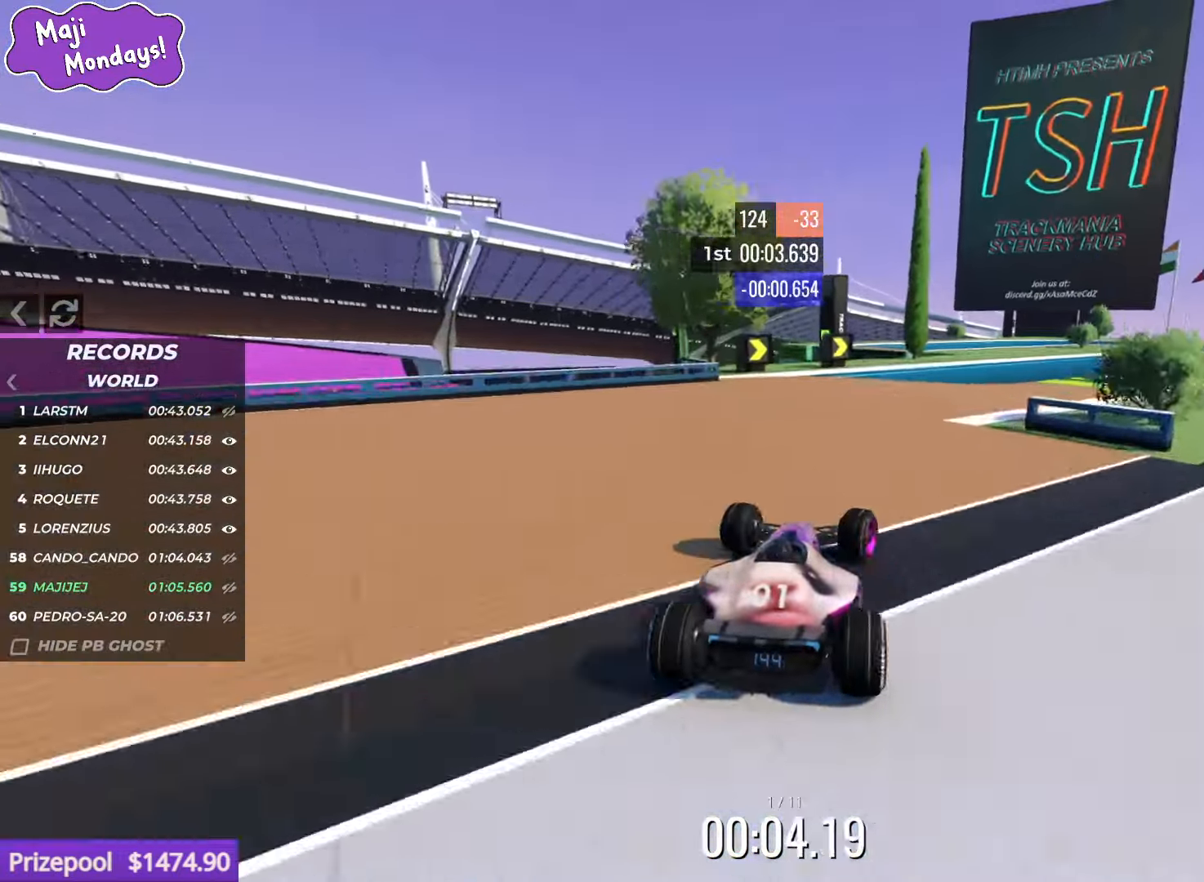
{"keys": [], "events": [[67, "right", "up"], [117, "right", "down"], [400, "right", "up"], [434, "up", "up"]]}
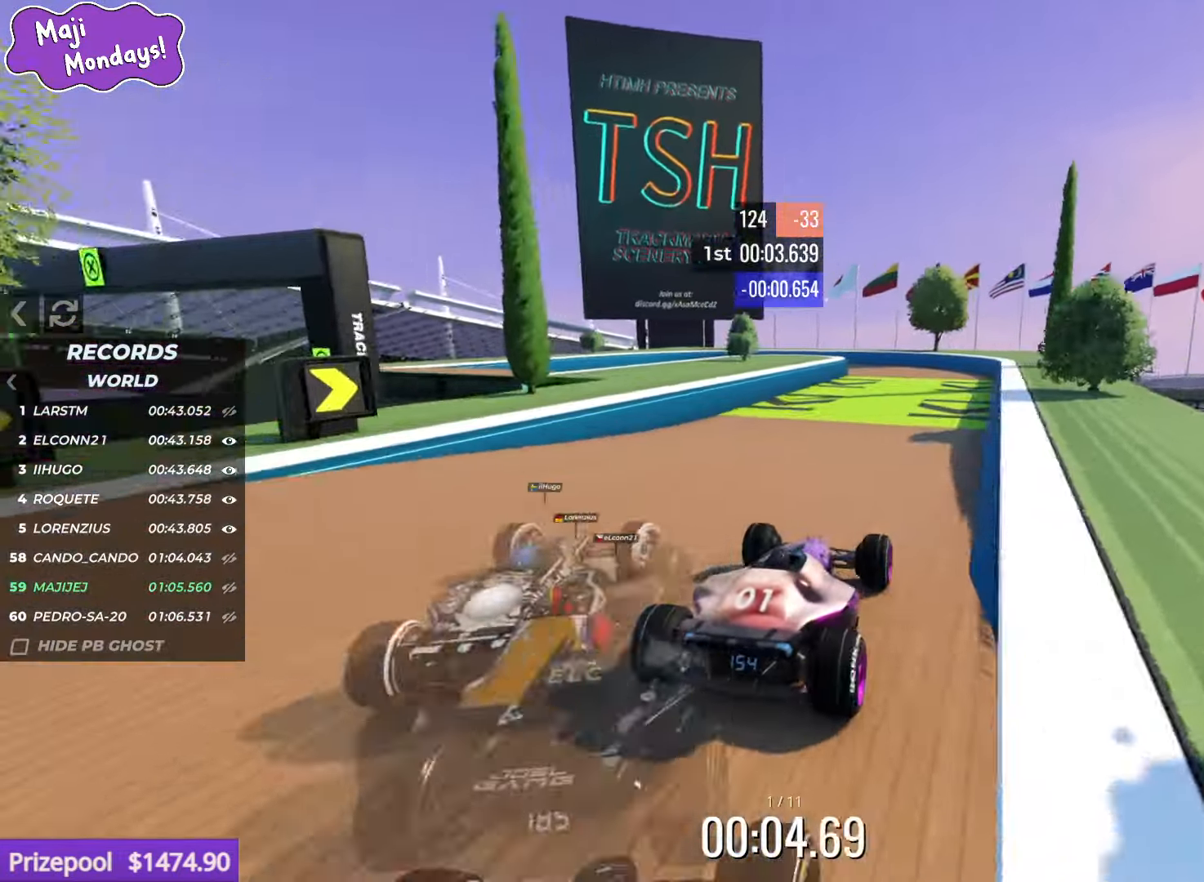
{"keys": [], "events": []}
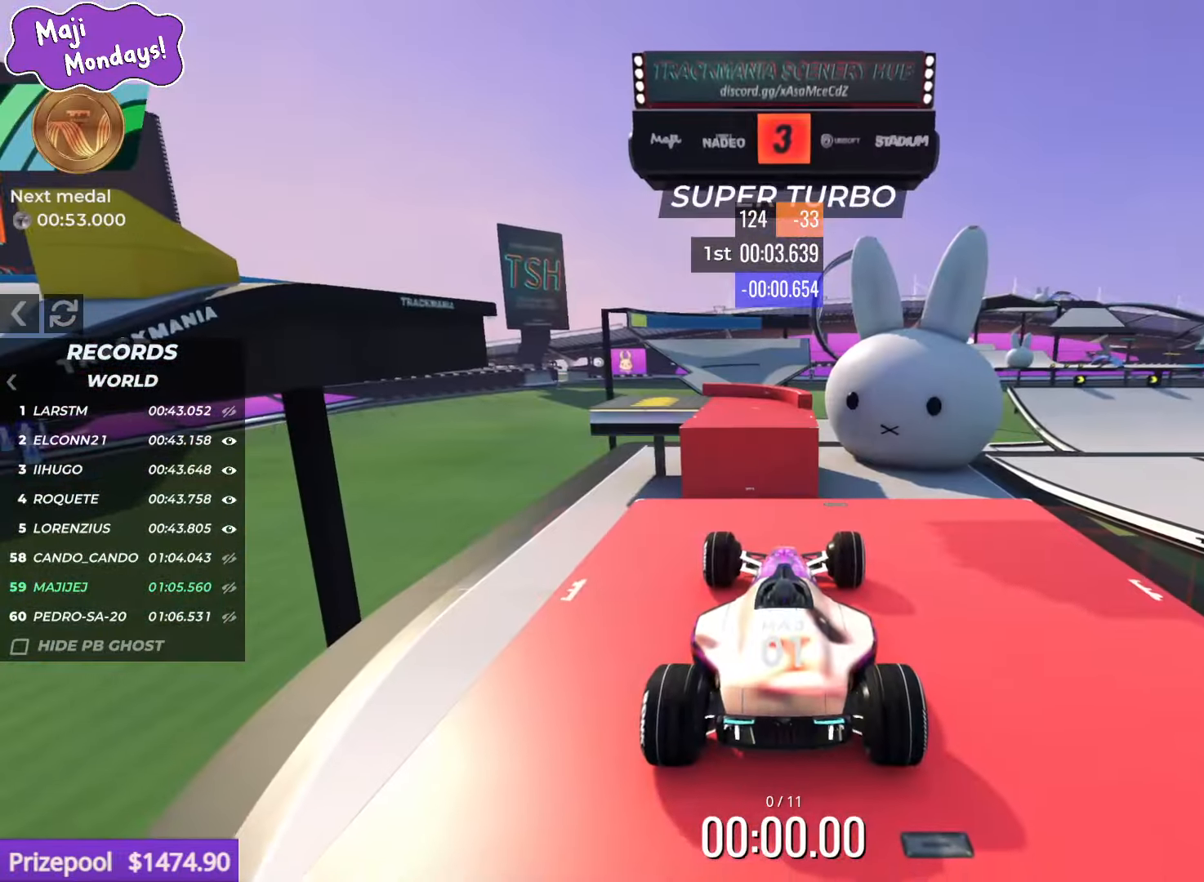
{"keys": [], "events": []}
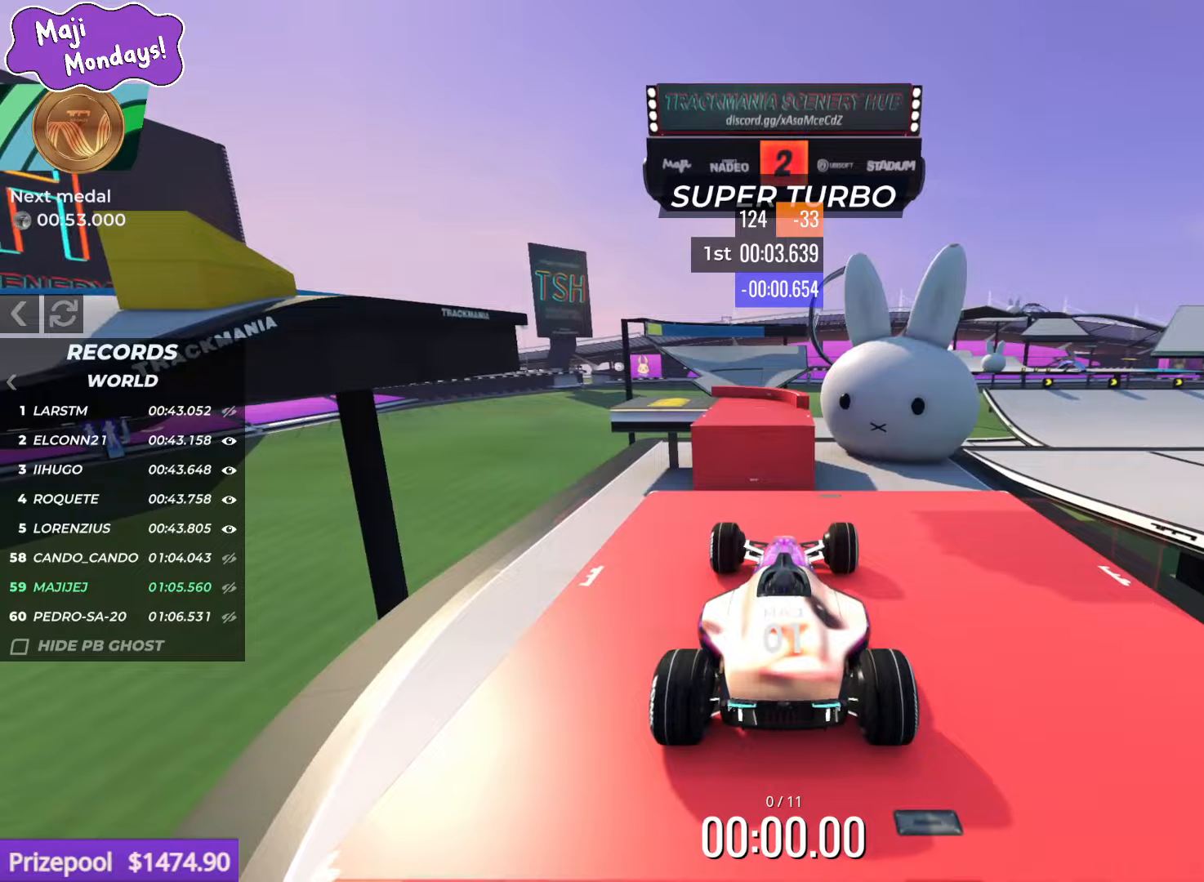
{"keys": [], "events": []}
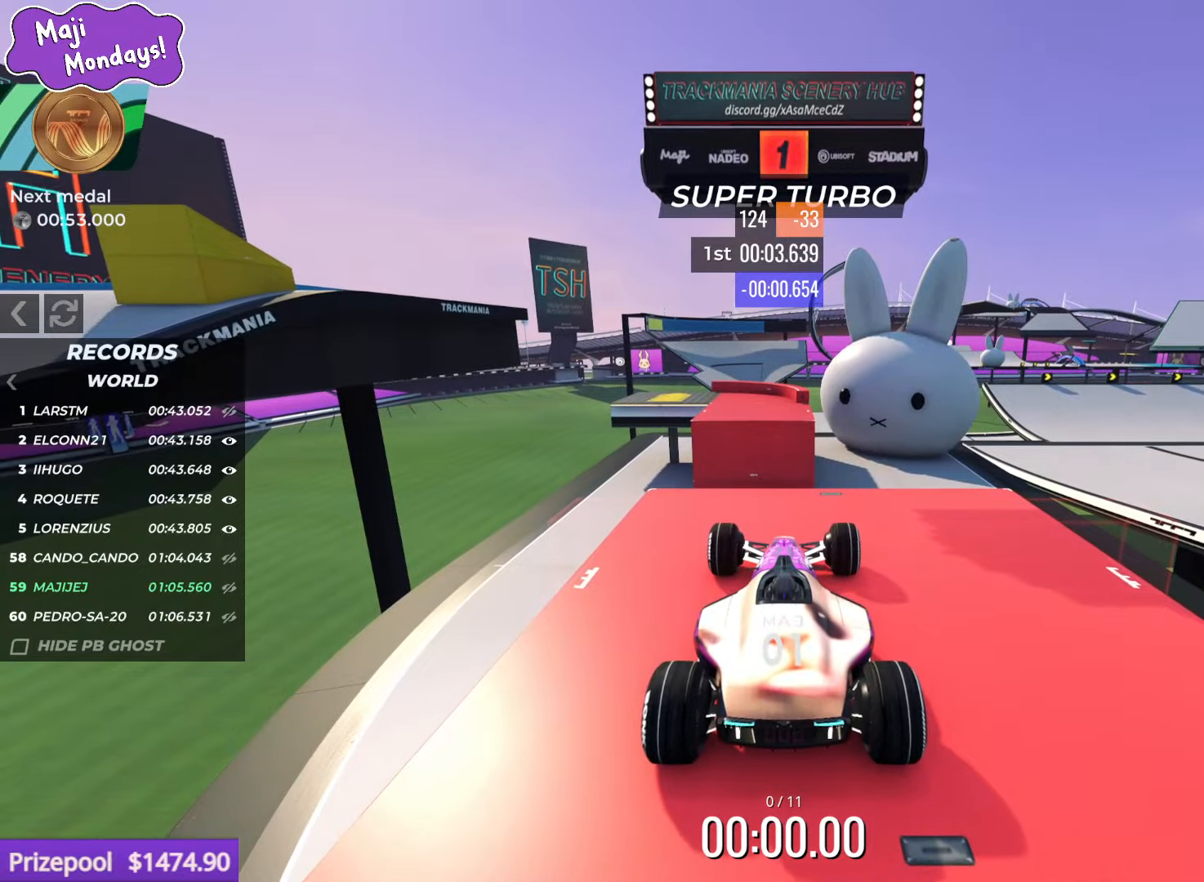
{"keys": ["up"], "events": [[100, "left", "down"], [100, "up", "down"], [216, "left", "up"], [333, "left", "down"], [433, "left", "up"]]}
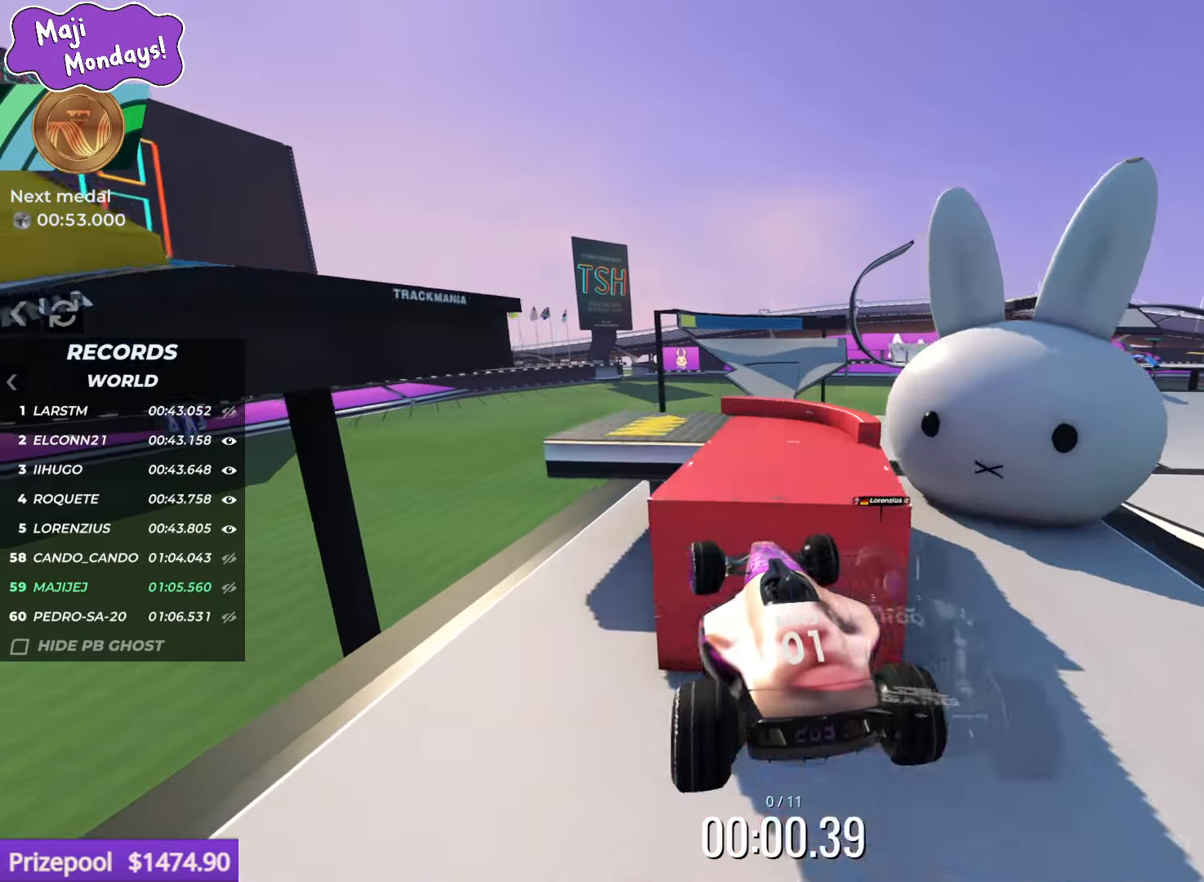
{"keys": ["left"], "events": [[216, "left", "down"], [300, "up", "up"]]}
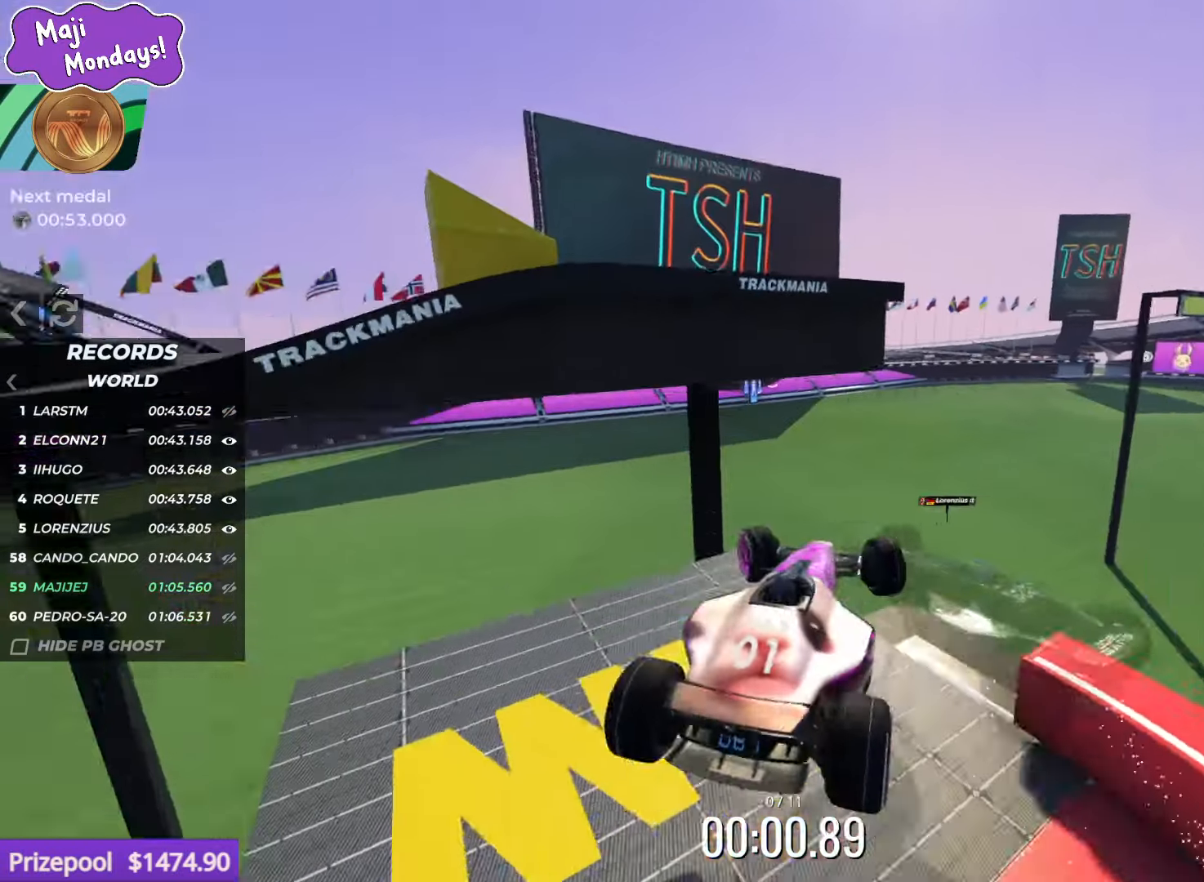
{"keys": ["right", "up"], "events": [[16, "up", "down"], [166, "left", "up"], [266, "right", "down"], [383, "right", "up"], [483, "right", "down"]]}
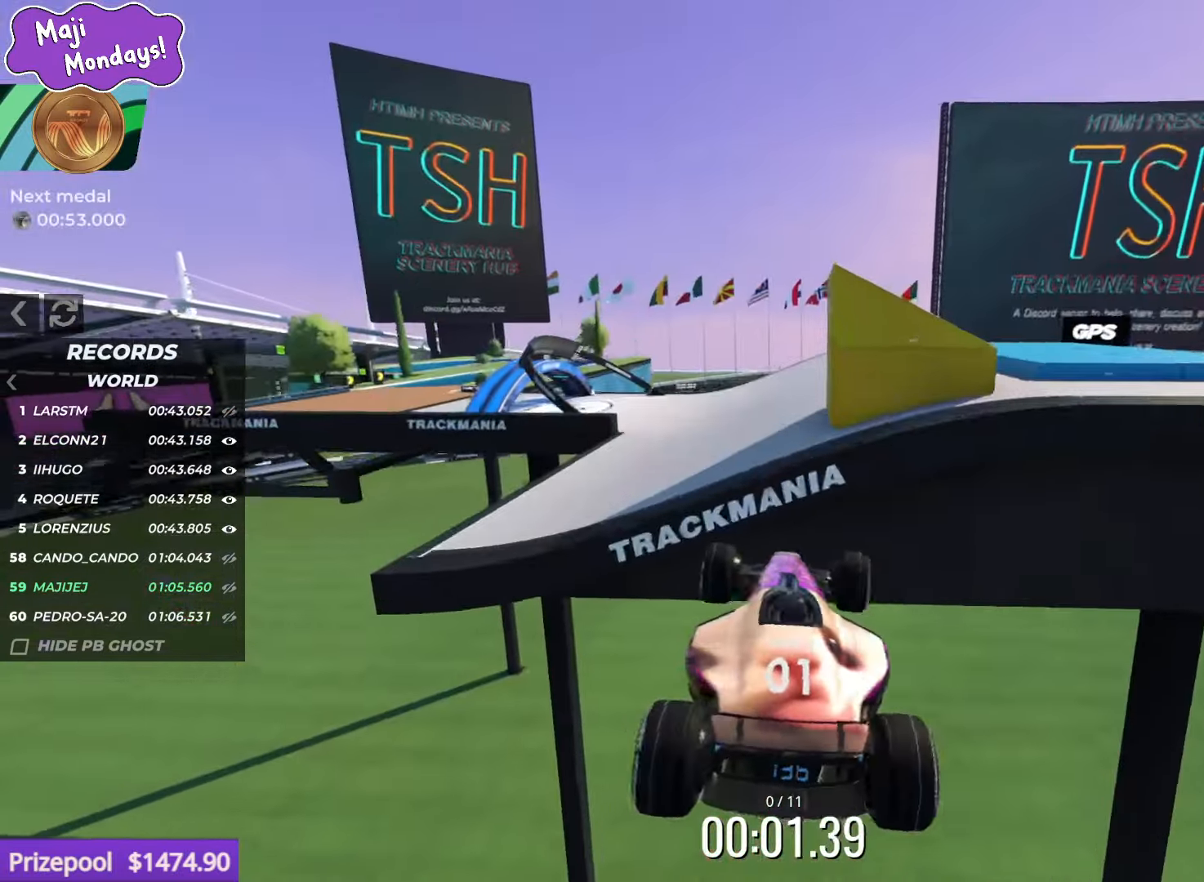
{"keys": ["right", "up"], "events": [[216, "down", "down"], [350, "down", "up"]]}
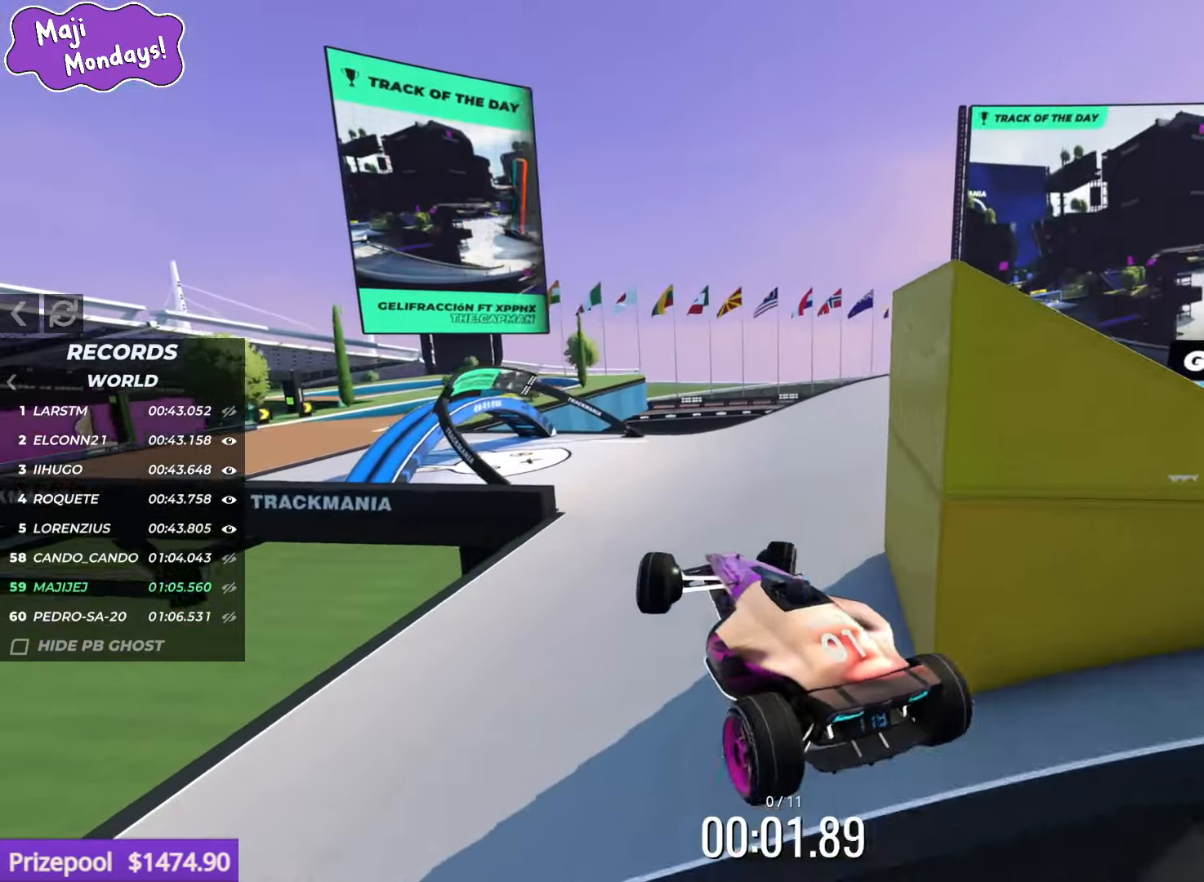
{"keys": ["up"], "events": [[466, "right", "up"]]}
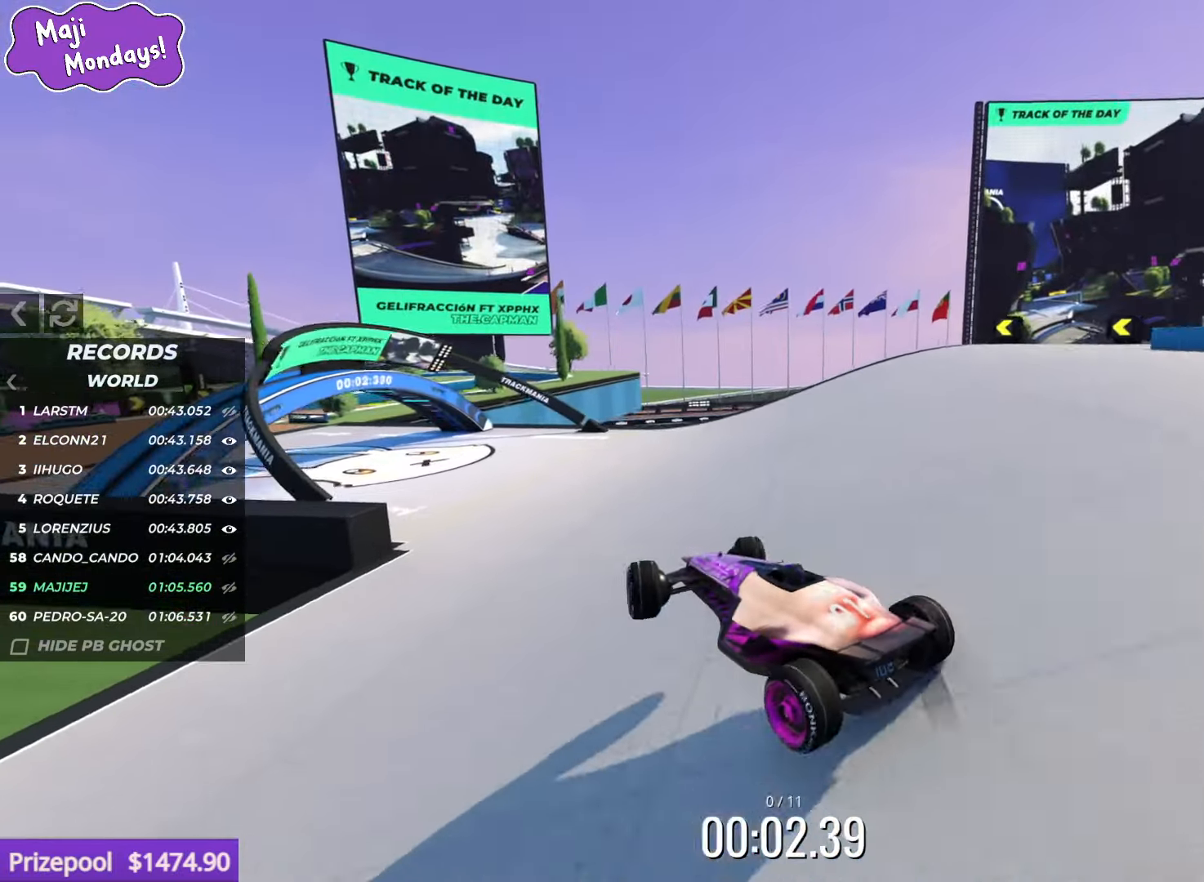
{"keys": ["left", "up"], "events": [[233, "left", "down"]]}
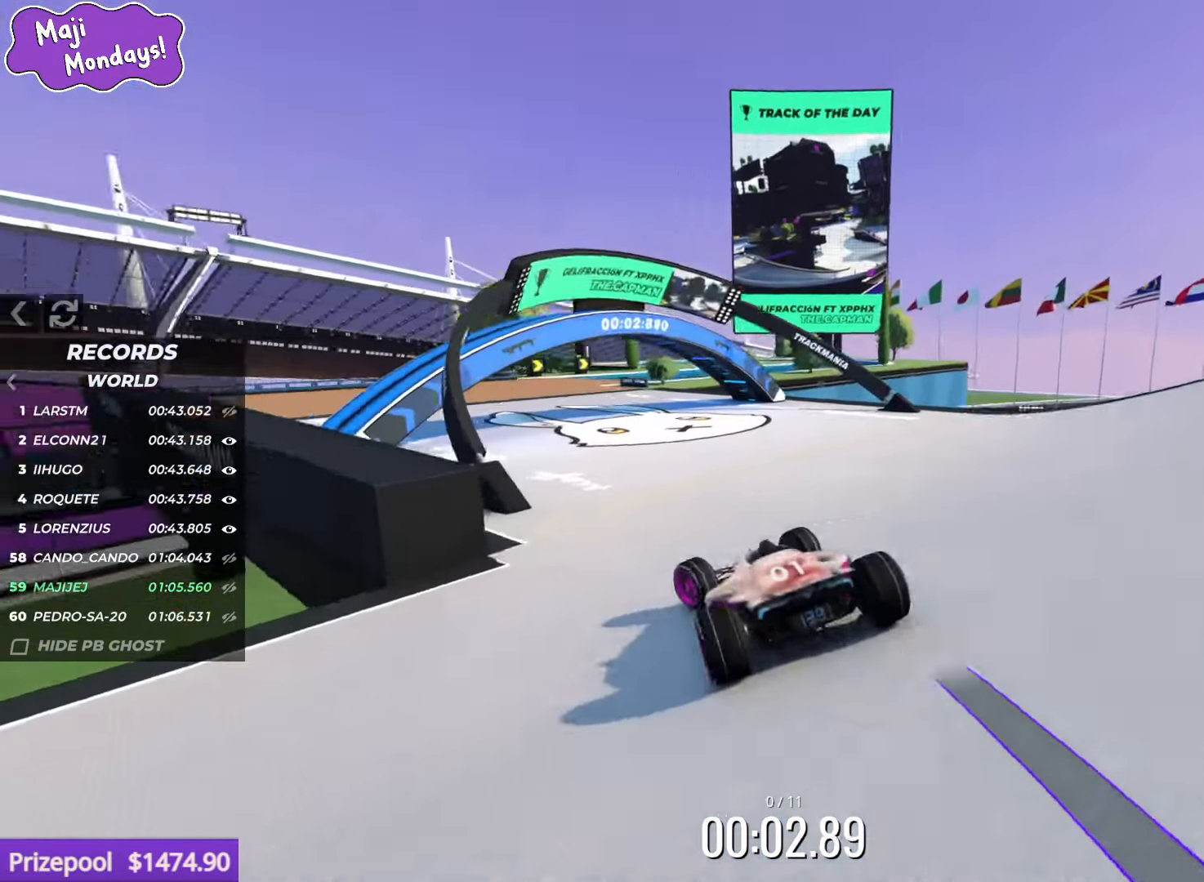
{"keys": ["right", "up"], "events": [[183, "left", "up"], [433, "right", "down"]]}
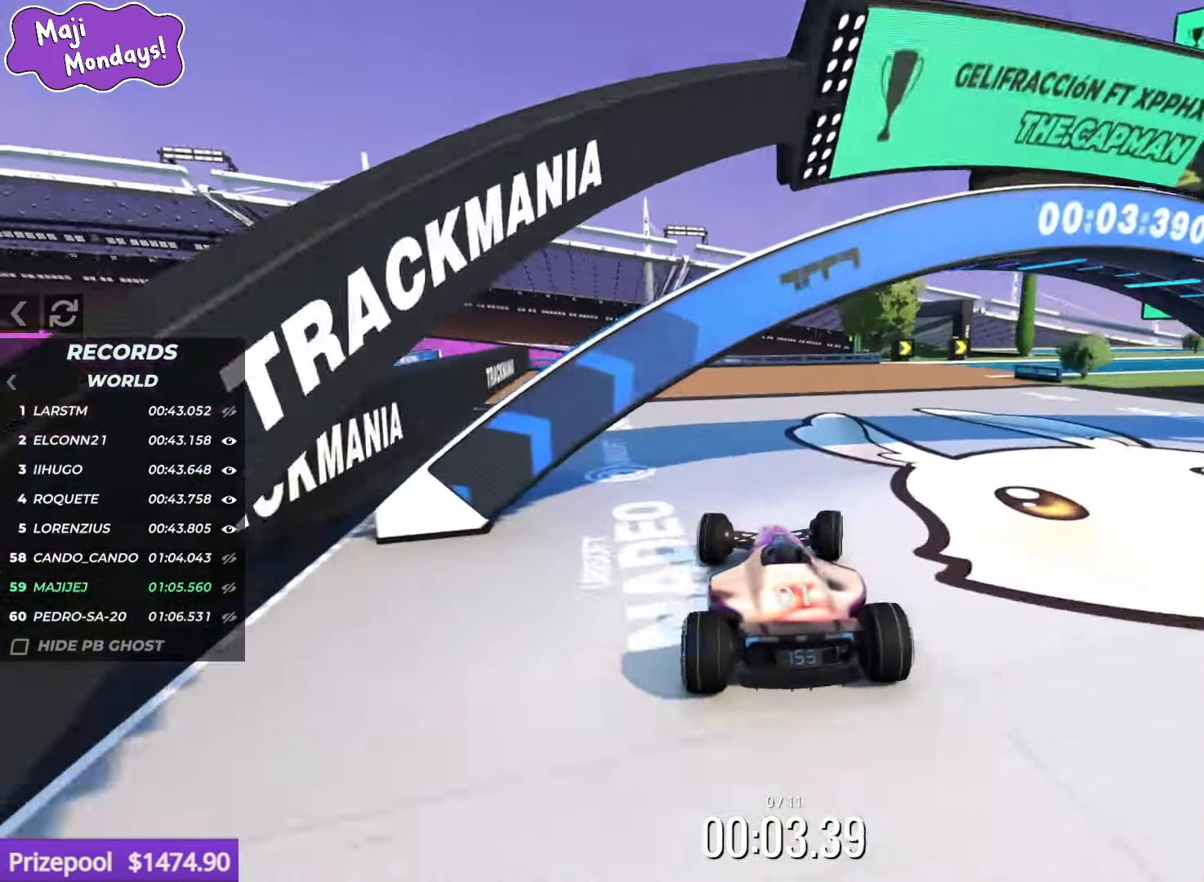
{"keys": ["right", "up"], "events": [[266, "right", "up"], [333, "right", "down"]]}
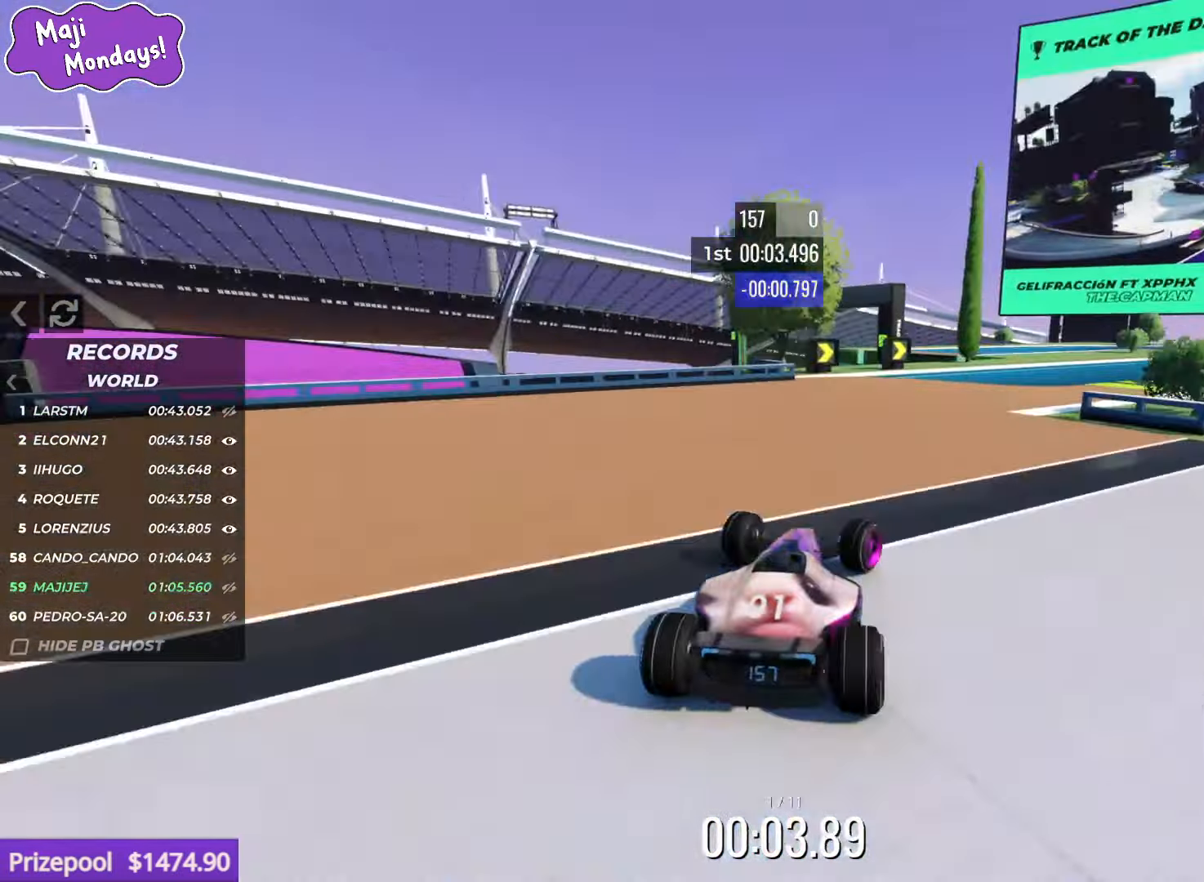
{"keys": ["up"], "events": [[433, "right", "up"]]}
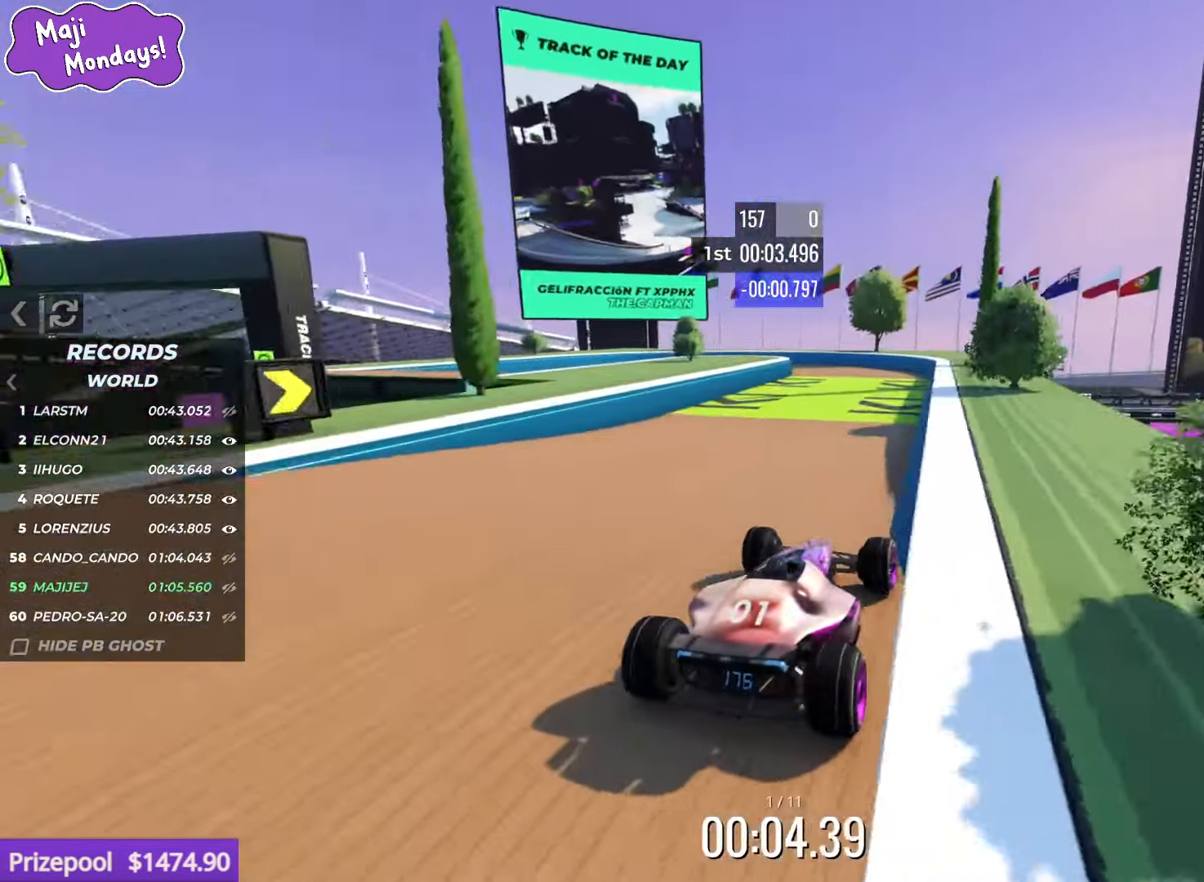
{"keys": ["up"], "events": [[67, "left", "down"], [267, "left", "up"], [350, "right", "down"], [467, "right", "up"]]}
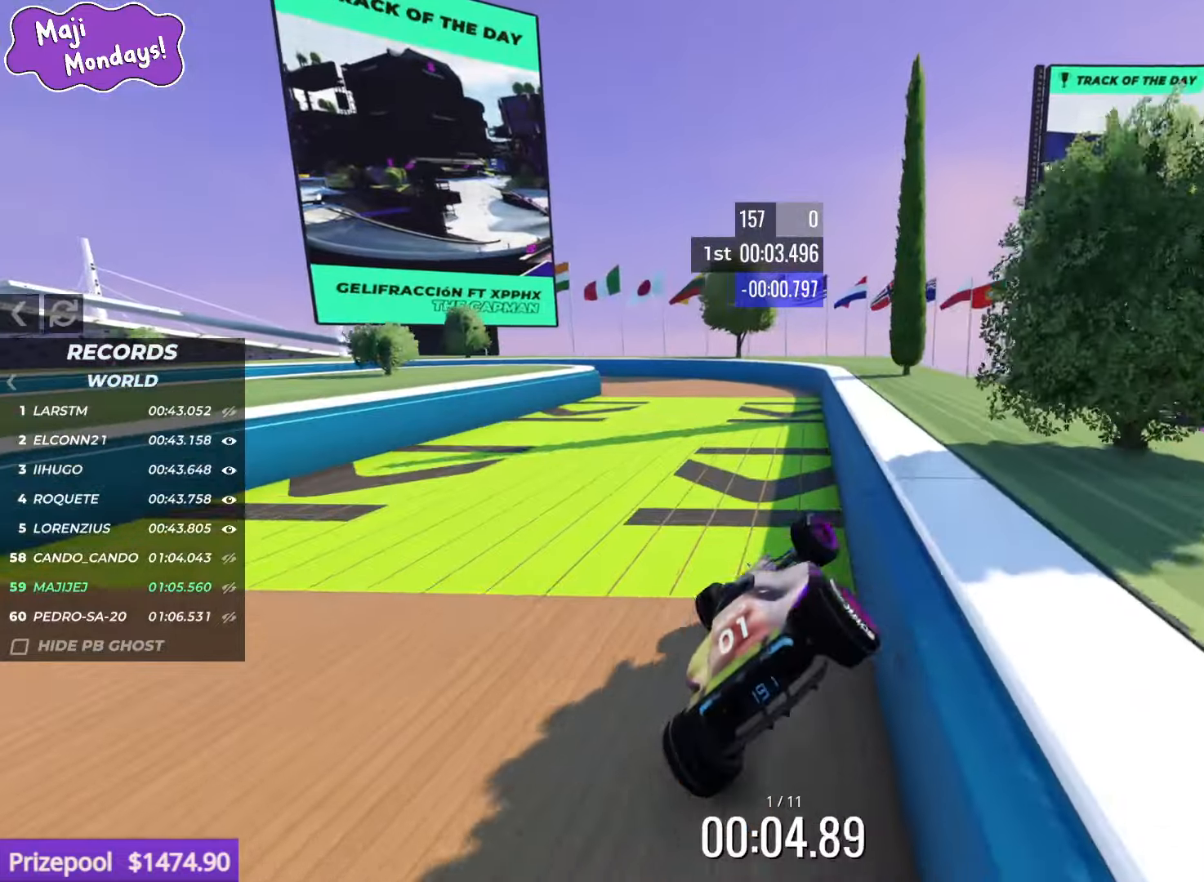
{"keys": ["up"], "events": []}
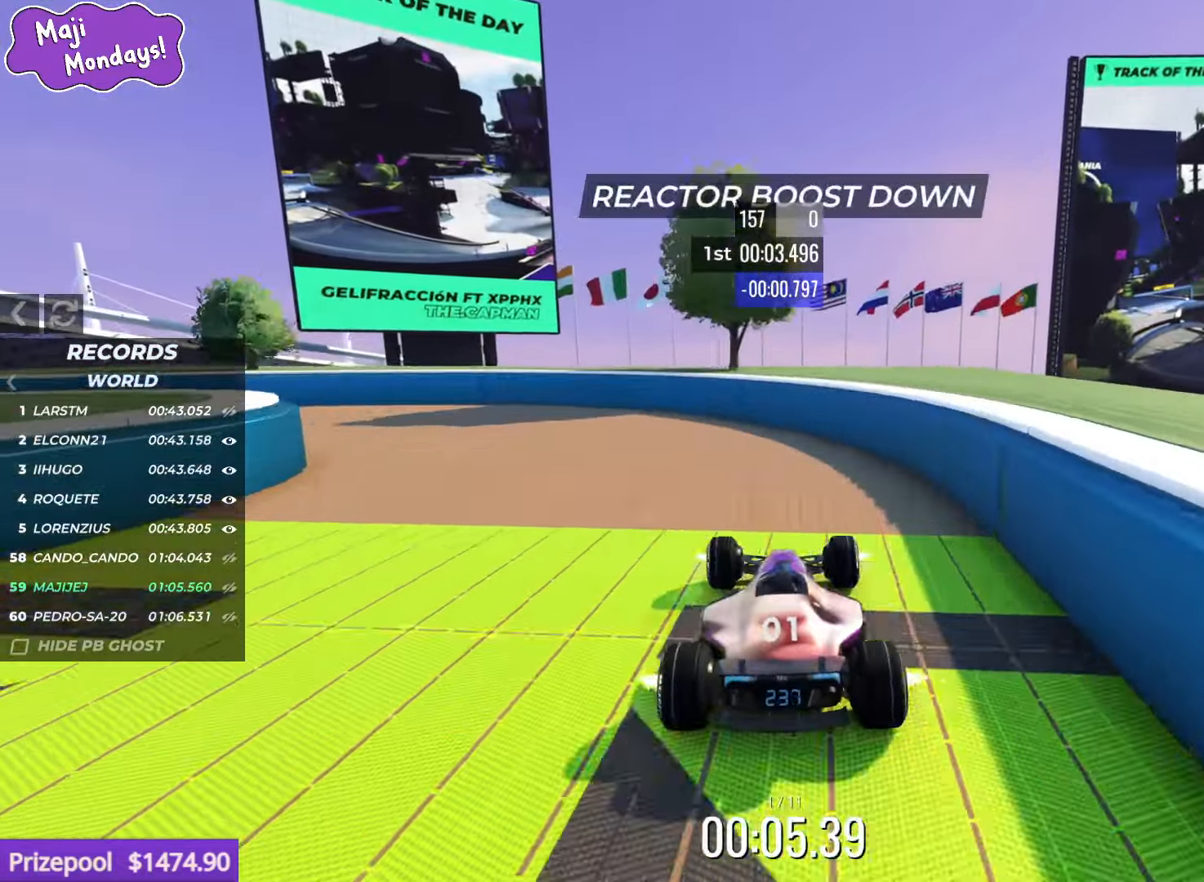
{"keys": ["left", "up"], "events": [[83, "left", "down"]]}
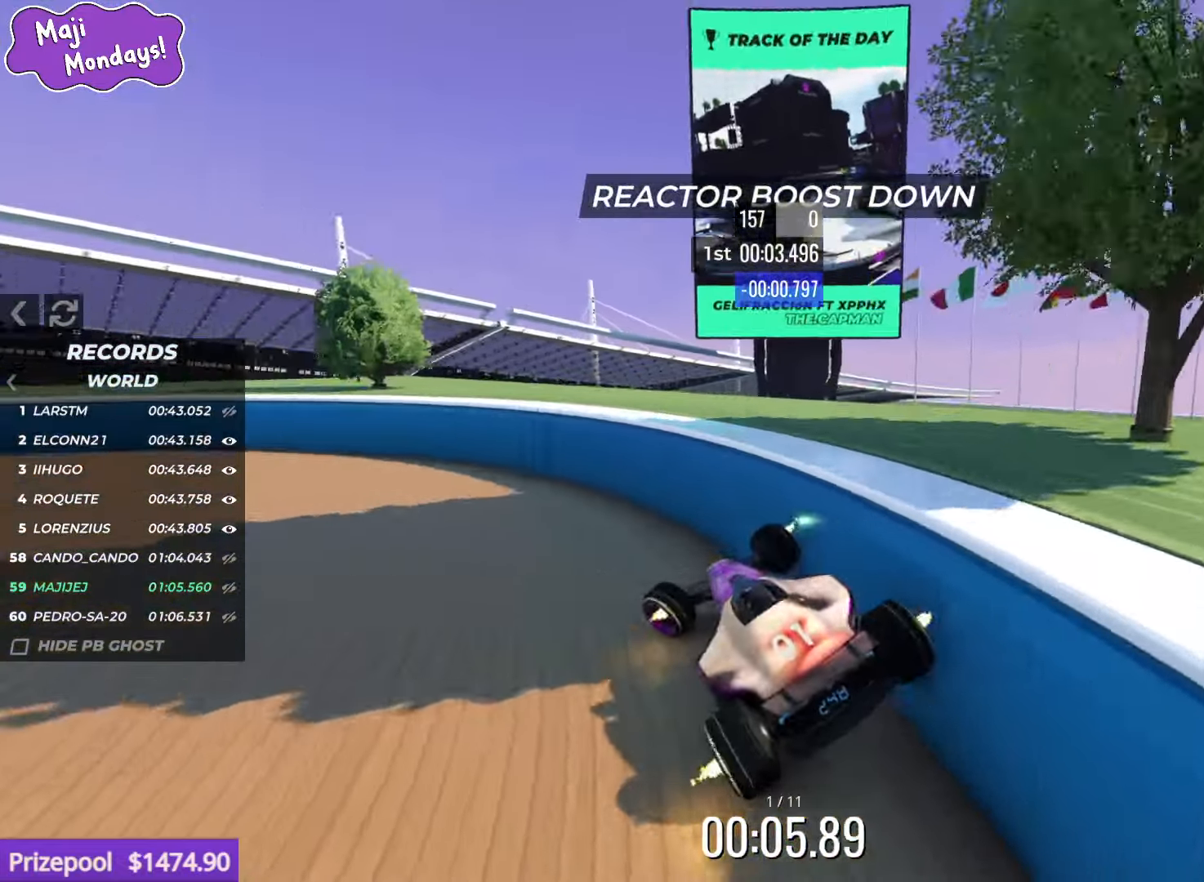
{"keys": [], "events": [[200, "left", "up"], [233, "up", "up"]]}
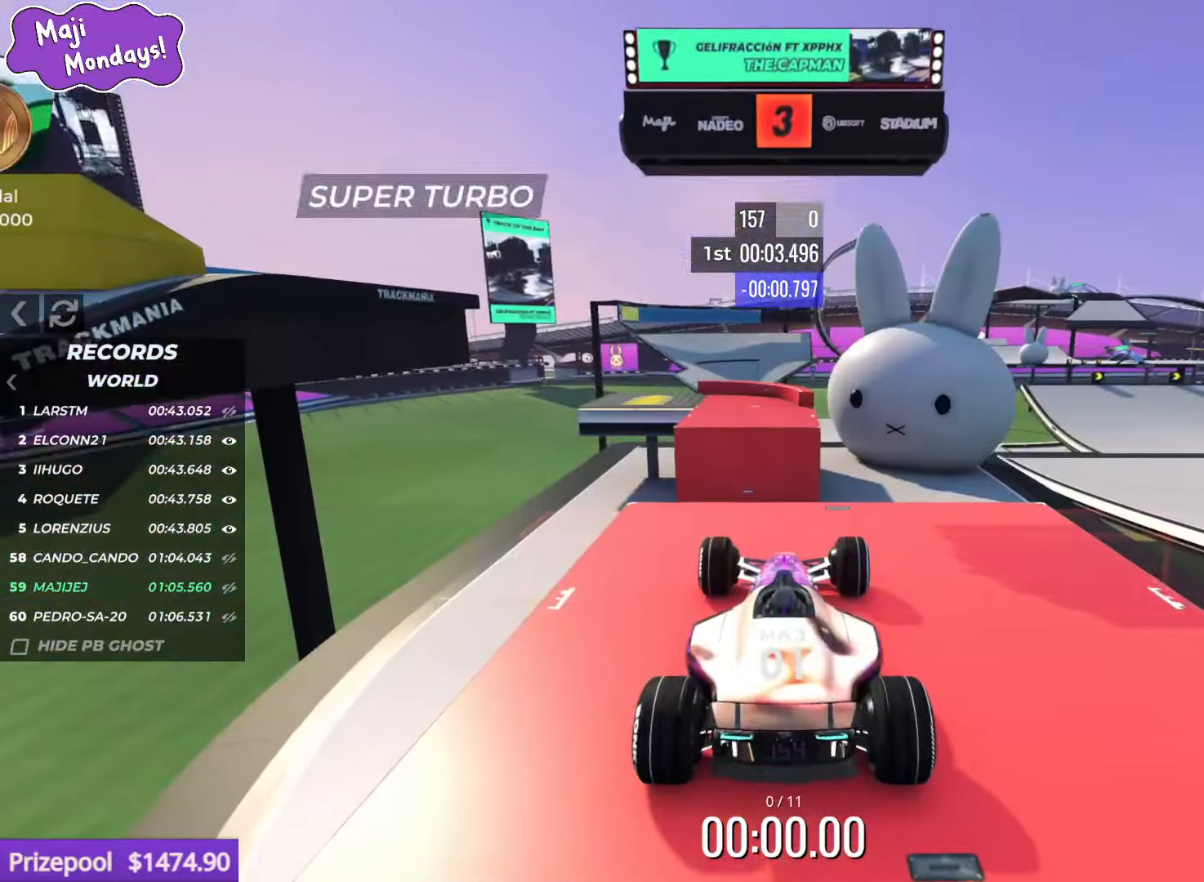
{"keys": [], "events": []}
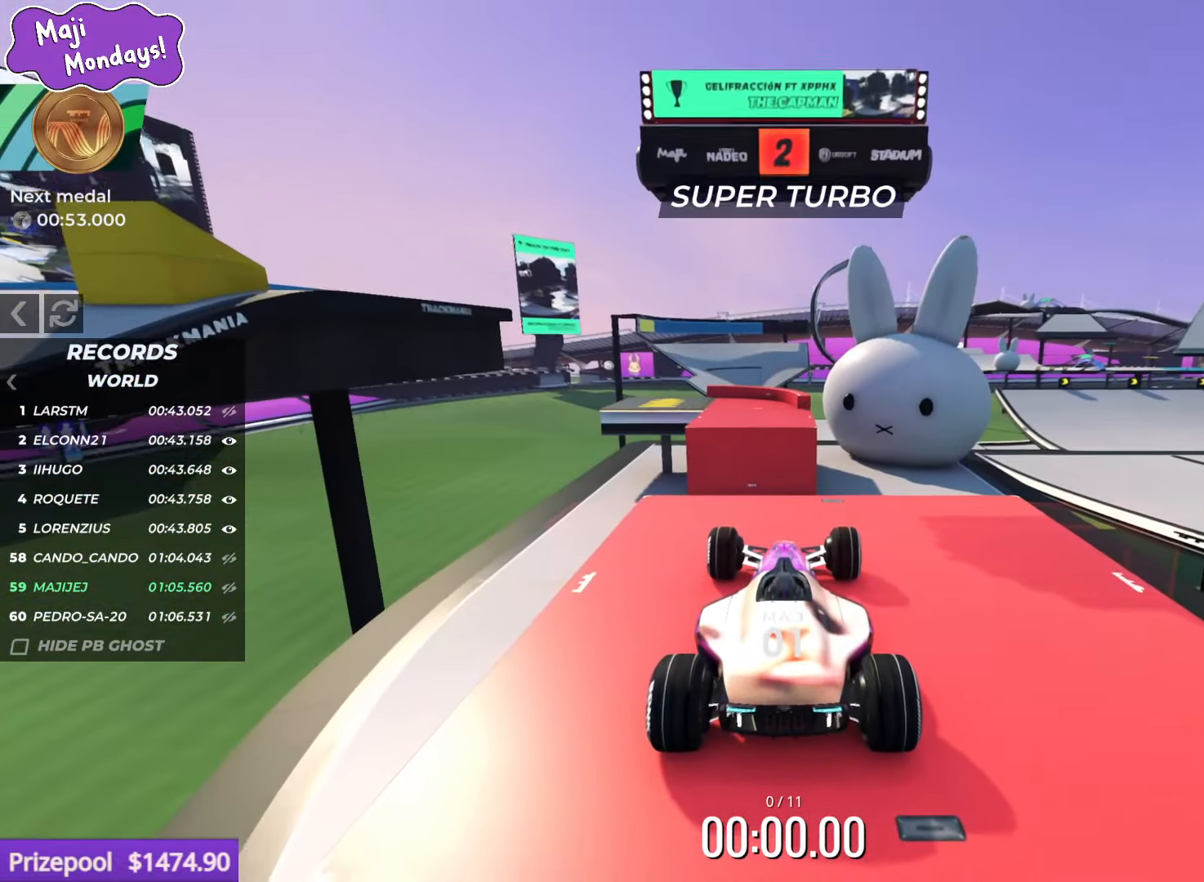
{"keys": [], "events": []}
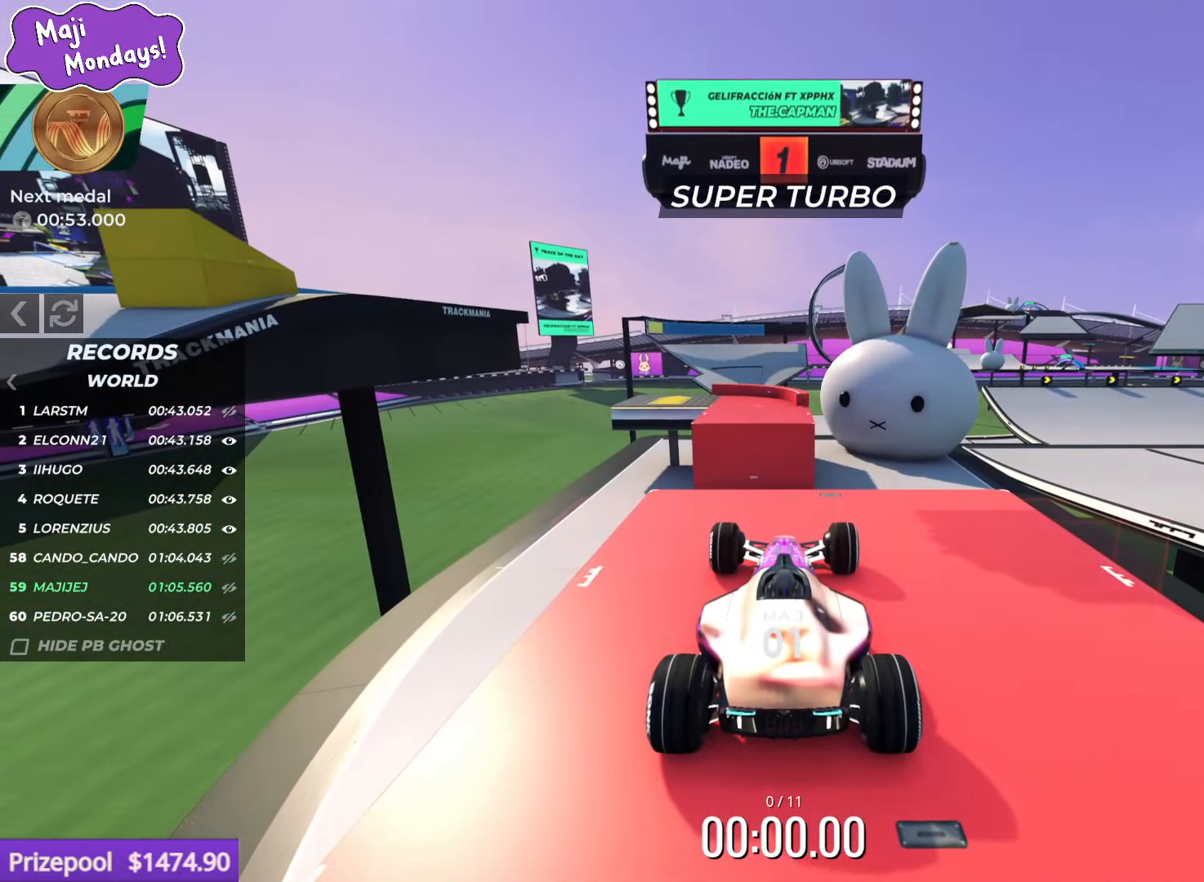
{"keys": ["up"], "events": [[400, "up", "down"]]}
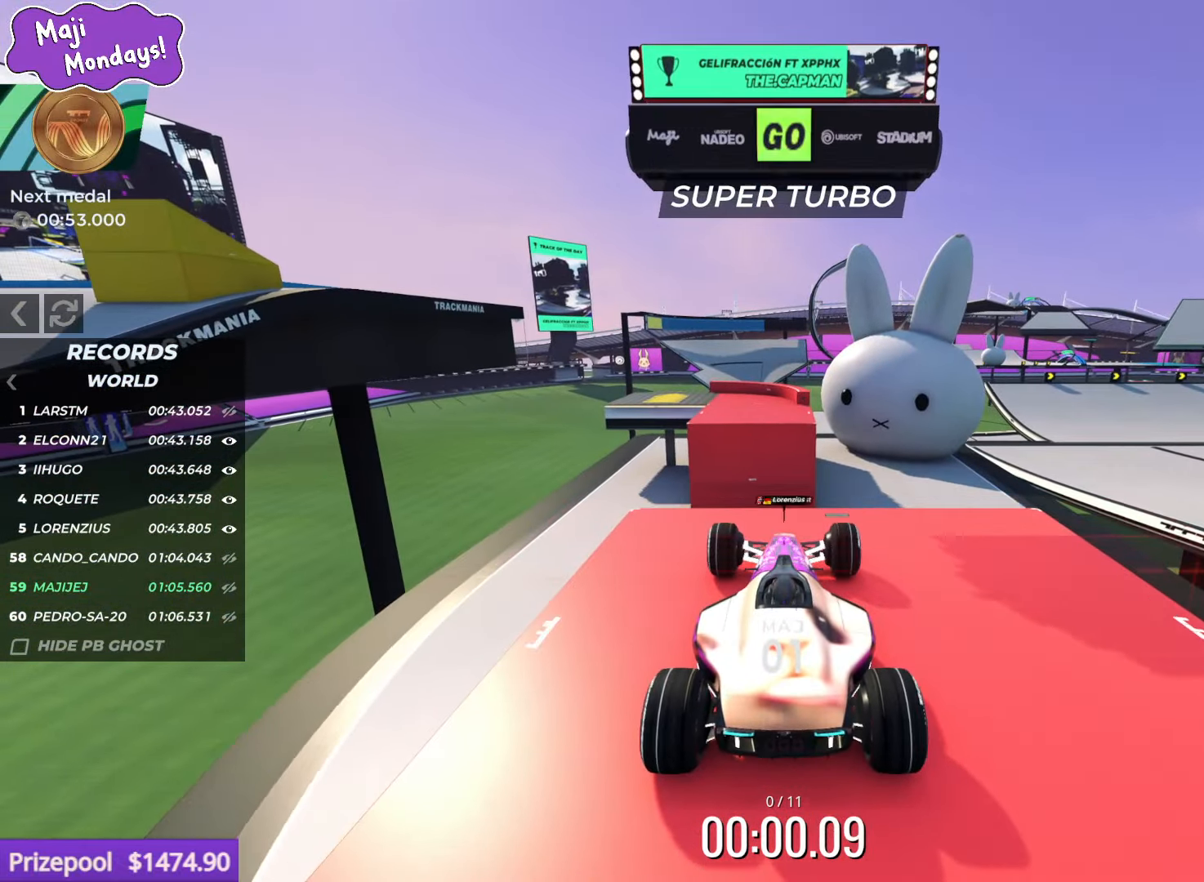
{"keys": ["left"], "events": [[167, "left", "down"], [317, "up", "up"]]}
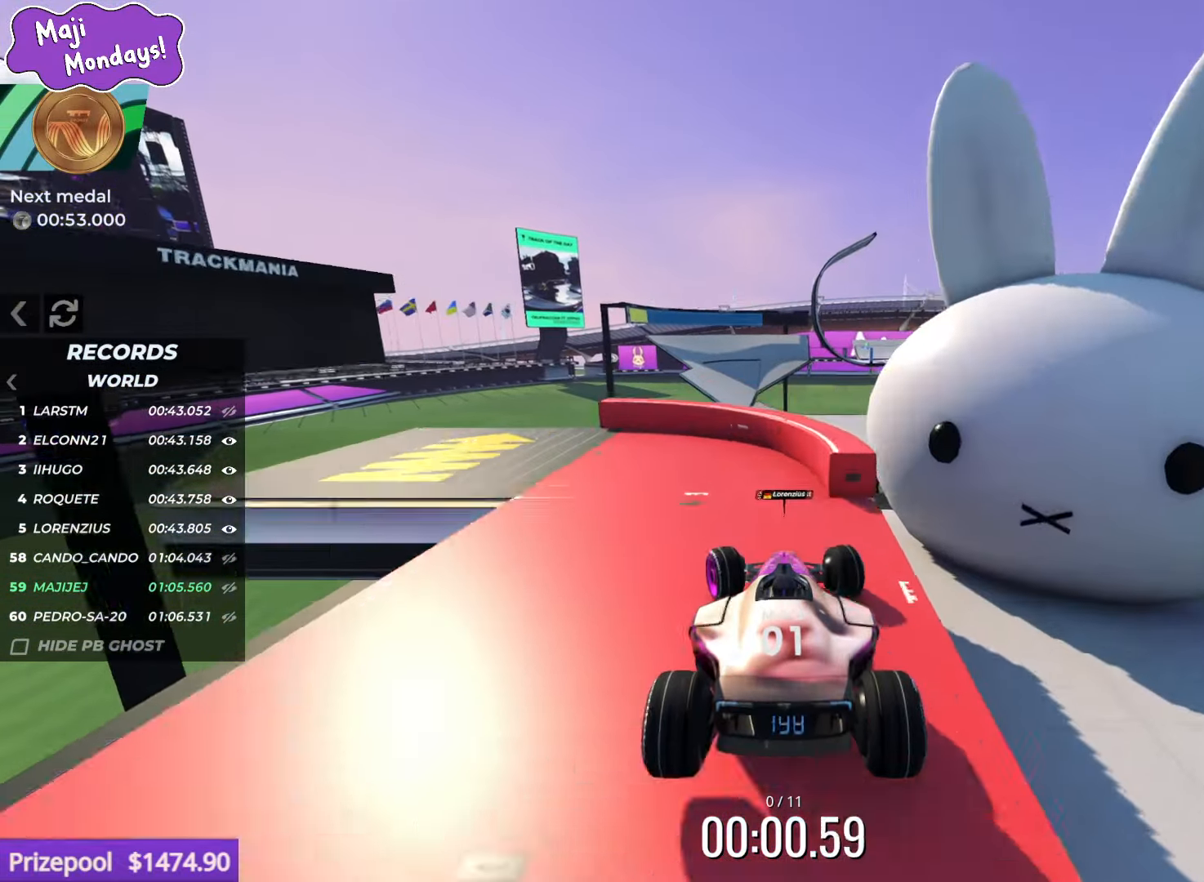
{"keys": ["left", "up"], "events": [[117, "up", "down"]]}